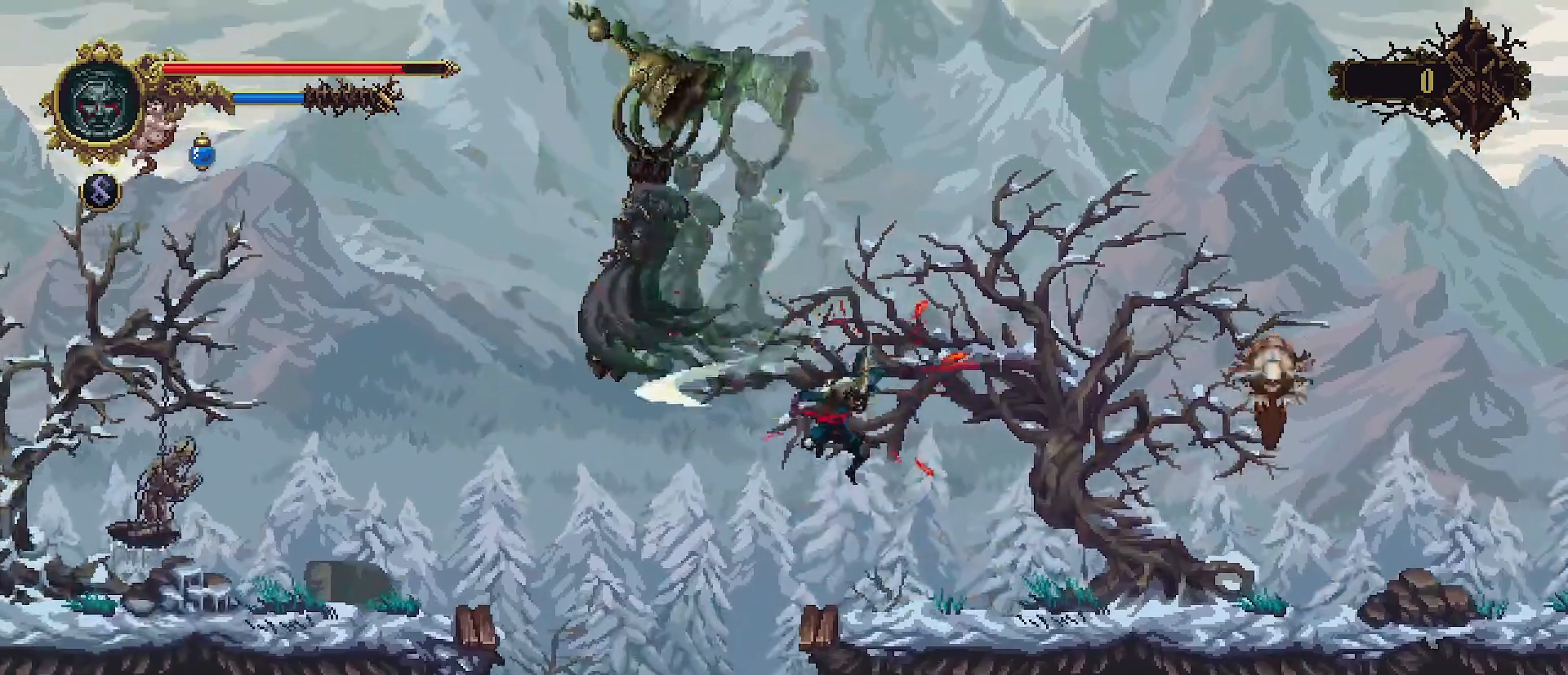
Gameplay with a controller (PlayStation layout); each line is a JSON object with the inputs held at the frame after it. "events" lists button and stick changes between this image and that frame as [ms after this image, input, new state], when the widget could be followed in between. Not read: L1.
{"buttons": [], "left_stick": "center", "right_stick": "center", "events": []}
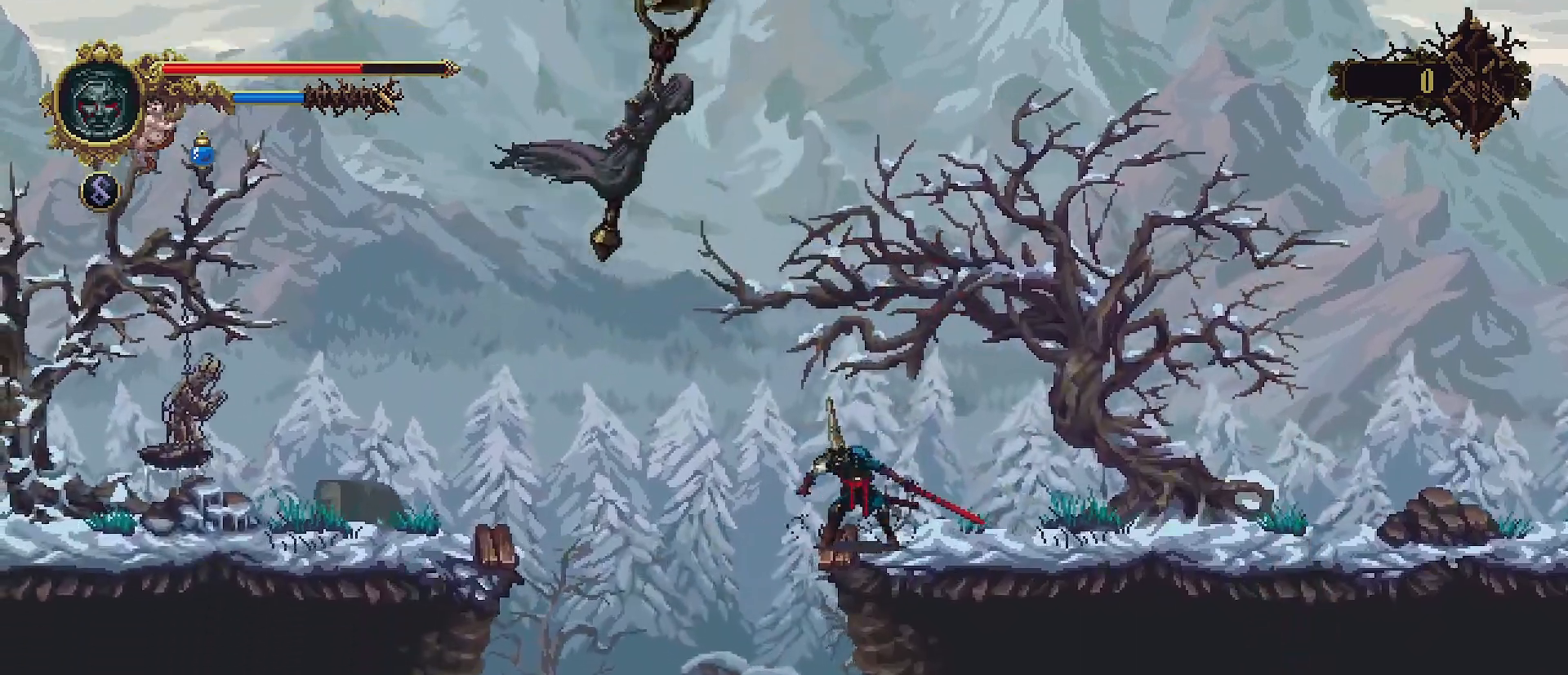
{"buttons": ["CROSS"], "left_stick": "up", "right_stick": "center", "events": [[233, "CROSS", "down"], [300, "left_stick", "up"]]}
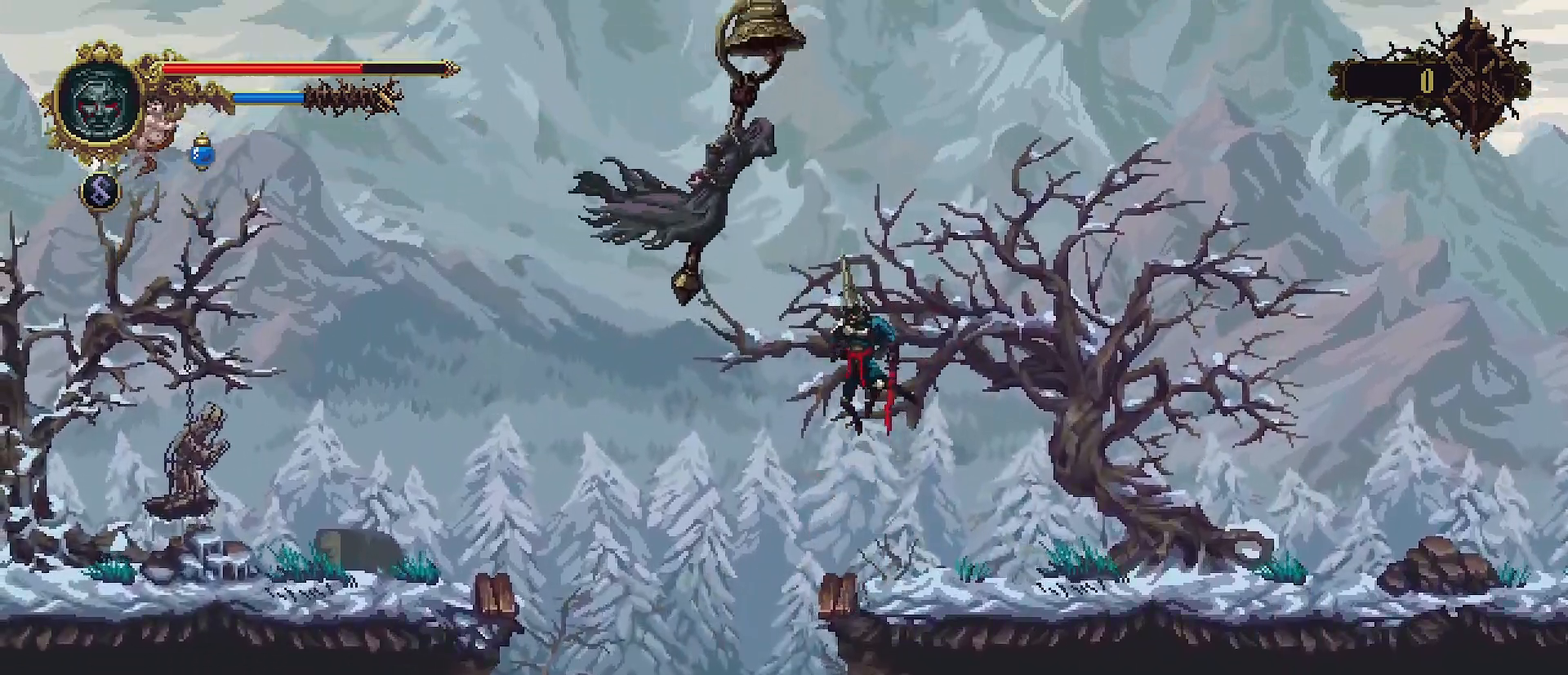
{"buttons": [], "left_stick": "up", "right_stick": "center", "events": [[67, "CROSS", "up"], [67, "SQUARE", "down"], [233, "SQUARE", "up"]]}
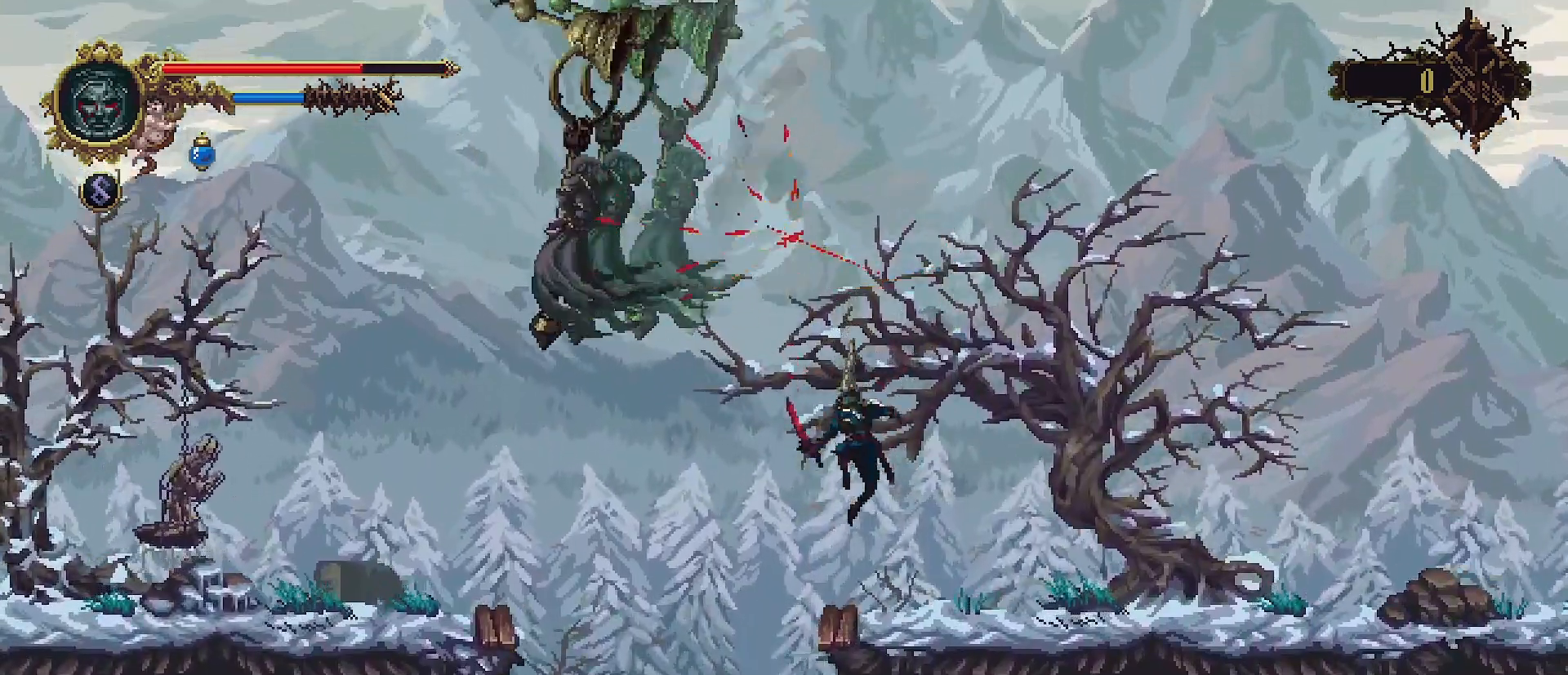
{"buttons": ["R2"], "left_stick": "right", "right_stick": "center", "events": [[67, "left_stick", "center"], [200, "left_stick", "right"], [300, "R2", "down"]]}
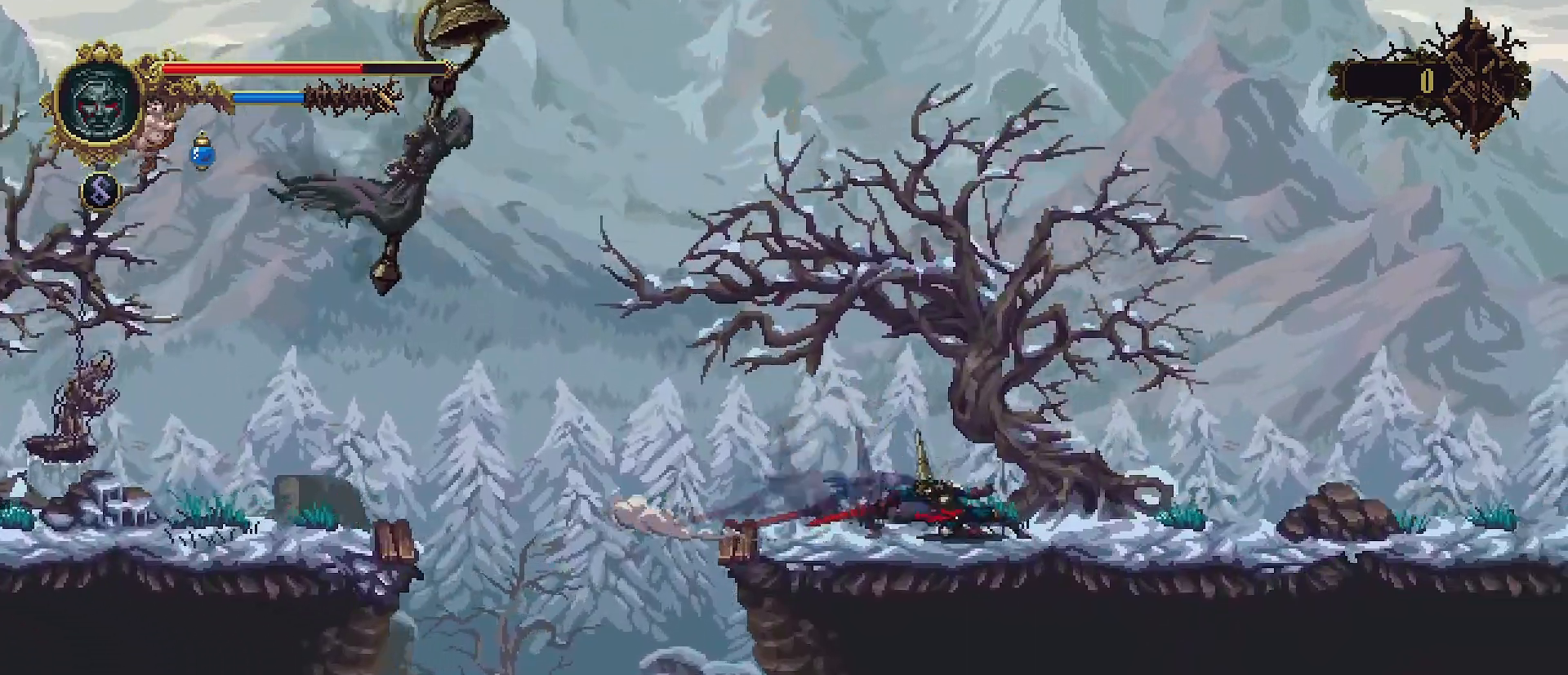
{"buttons": [], "left_stick": "right", "right_stick": "center", "events": [[267, "R2", "up"]]}
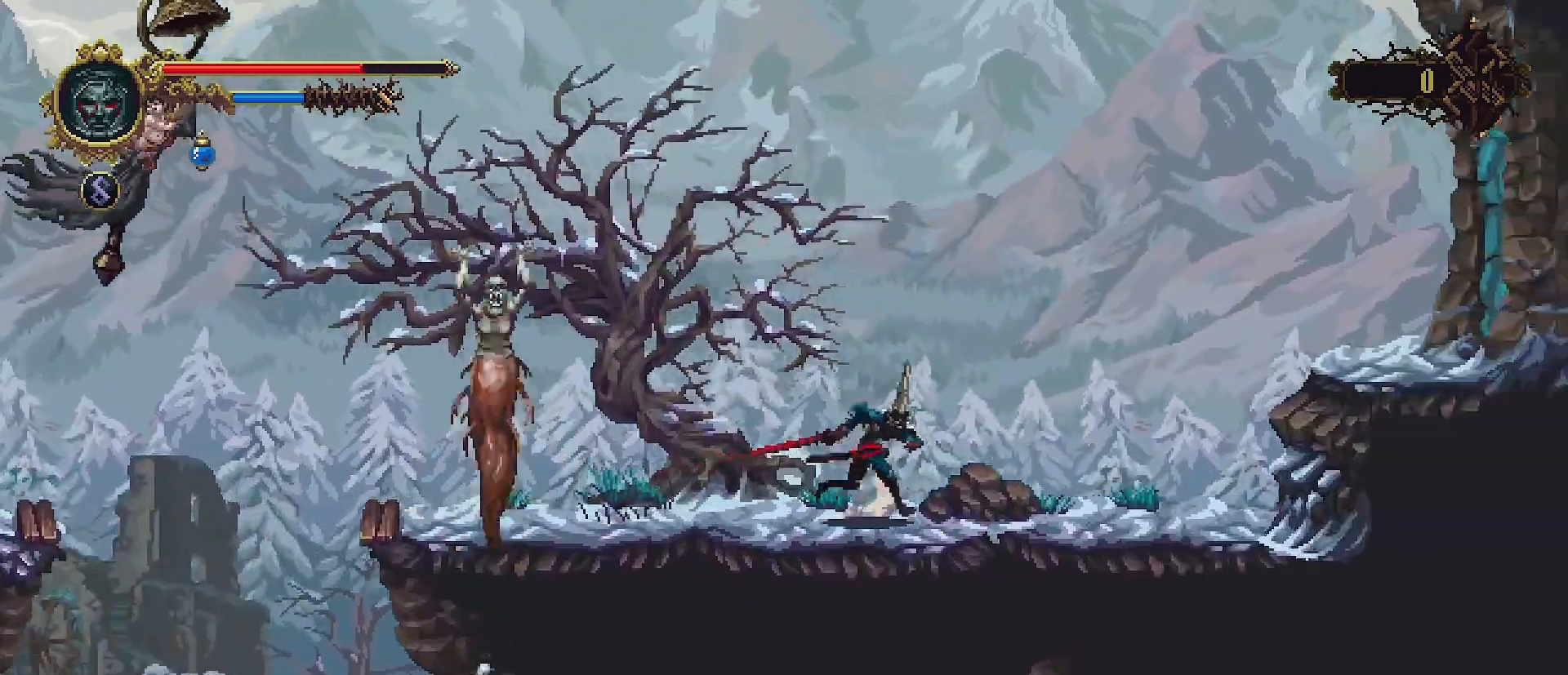
{"buttons": ["SQUARE"], "left_stick": "left", "right_stick": "center", "events": [[67, "left_stick", "left"], [333, "CROSS", "down"], [433, "SQUARE", "down"], [500, "CROSS", "up"]]}
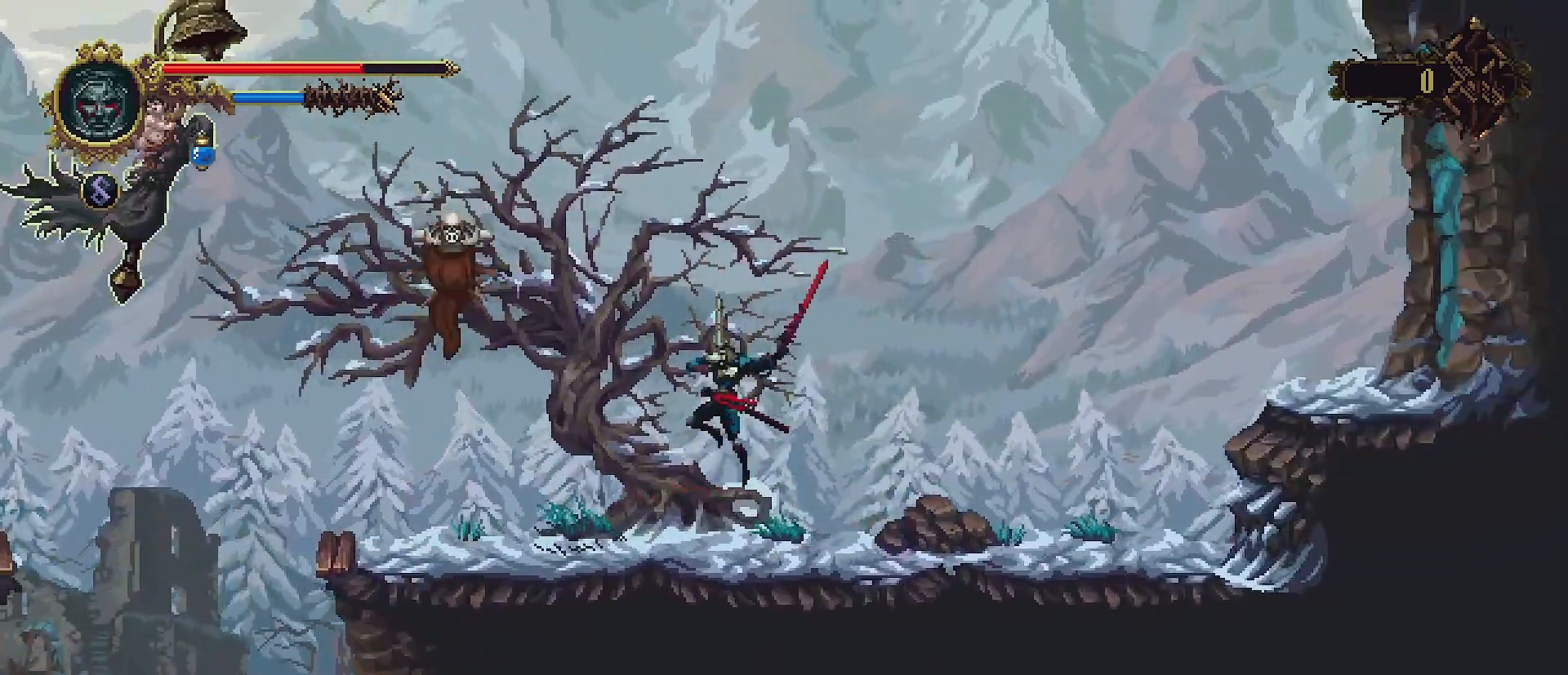
{"buttons": ["SQUARE"], "left_stick": "left", "right_stick": "center", "events": [[133, "SQUARE", "up"], [200, "SQUARE", "down"], [300, "SQUARE", "up"], [367, "SQUARE", "down"], [433, "SQUARE", "up"], [500, "SQUARE", "down"]]}
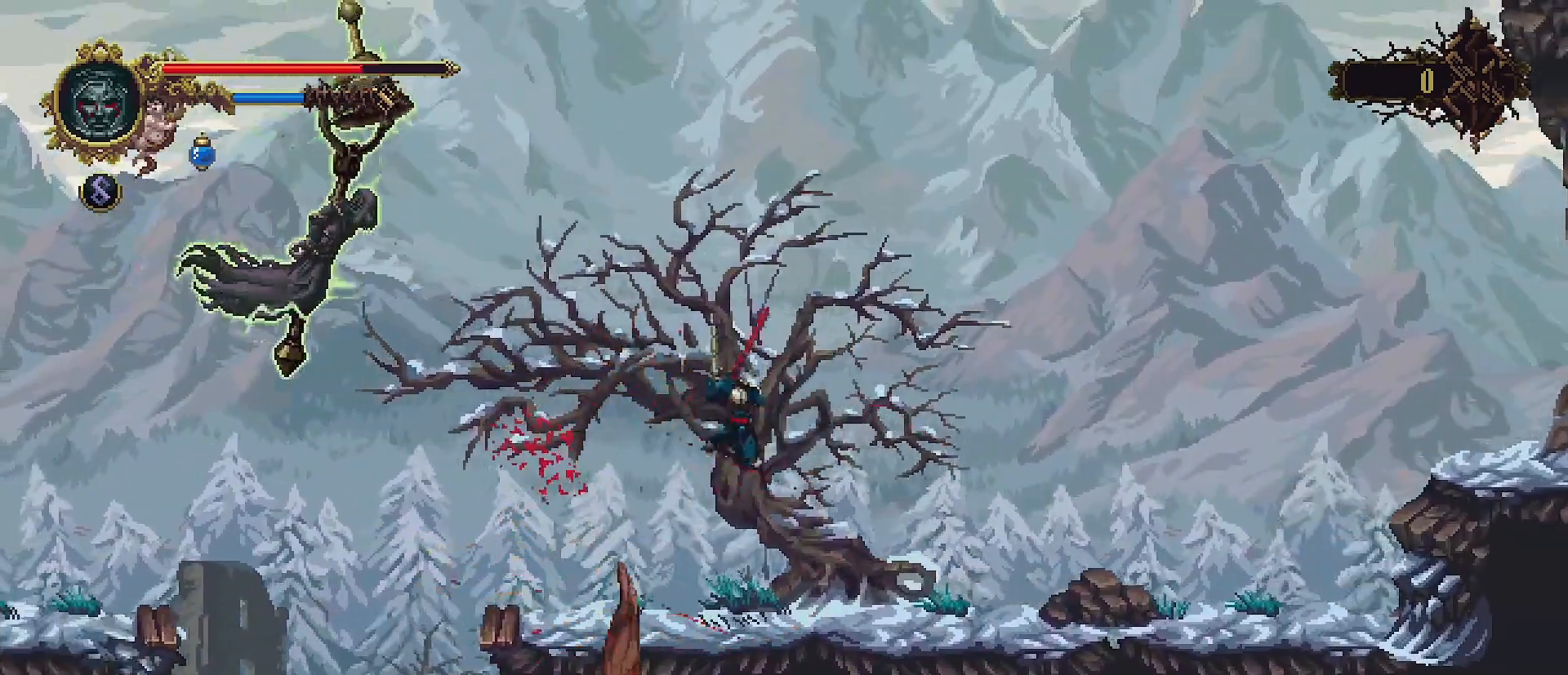
{"buttons": [], "left_stick": "right", "right_stick": "center", "events": [[67, "left_stick", "center"], [100, "SQUARE", "up"], [233, "left_stick", "right"]]}
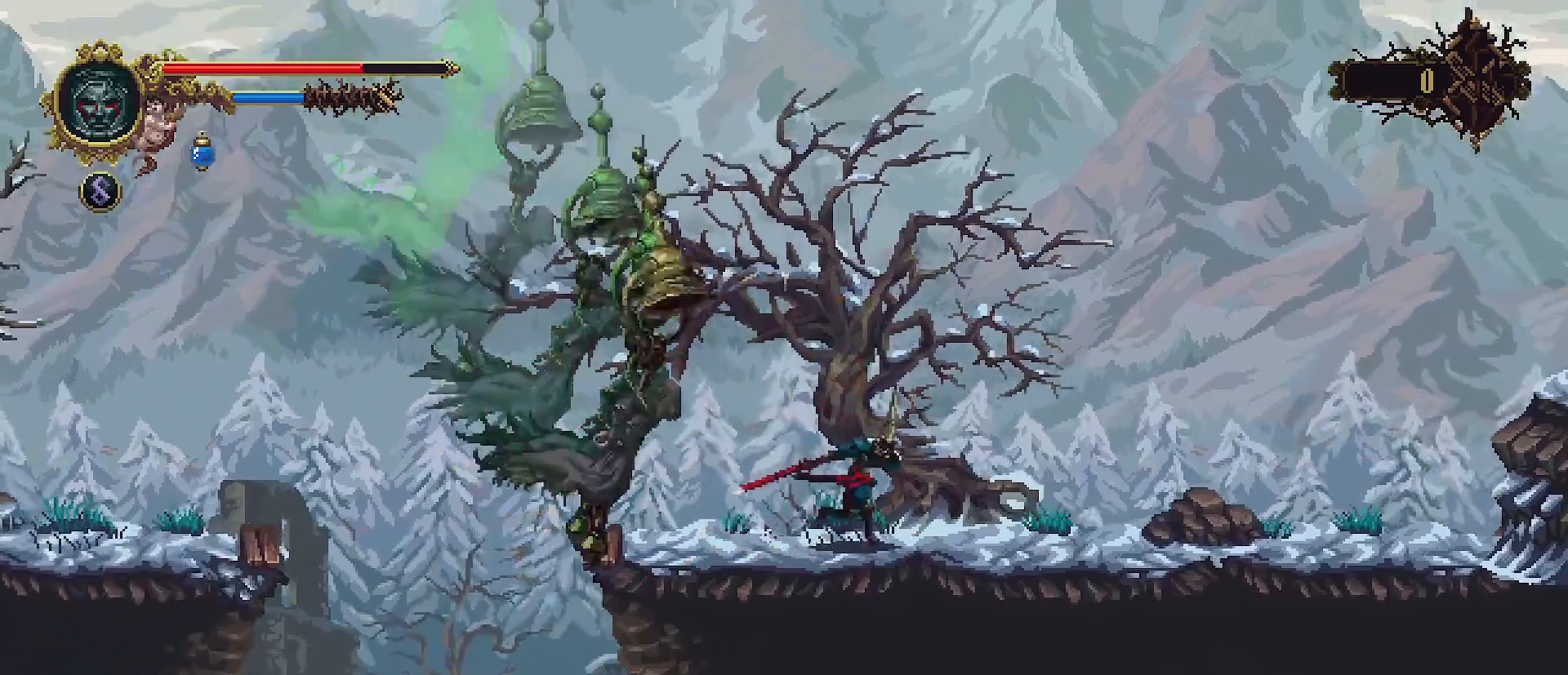
{"buttons": [], "left_stick": "right", "right_stick": "center", "events": []}
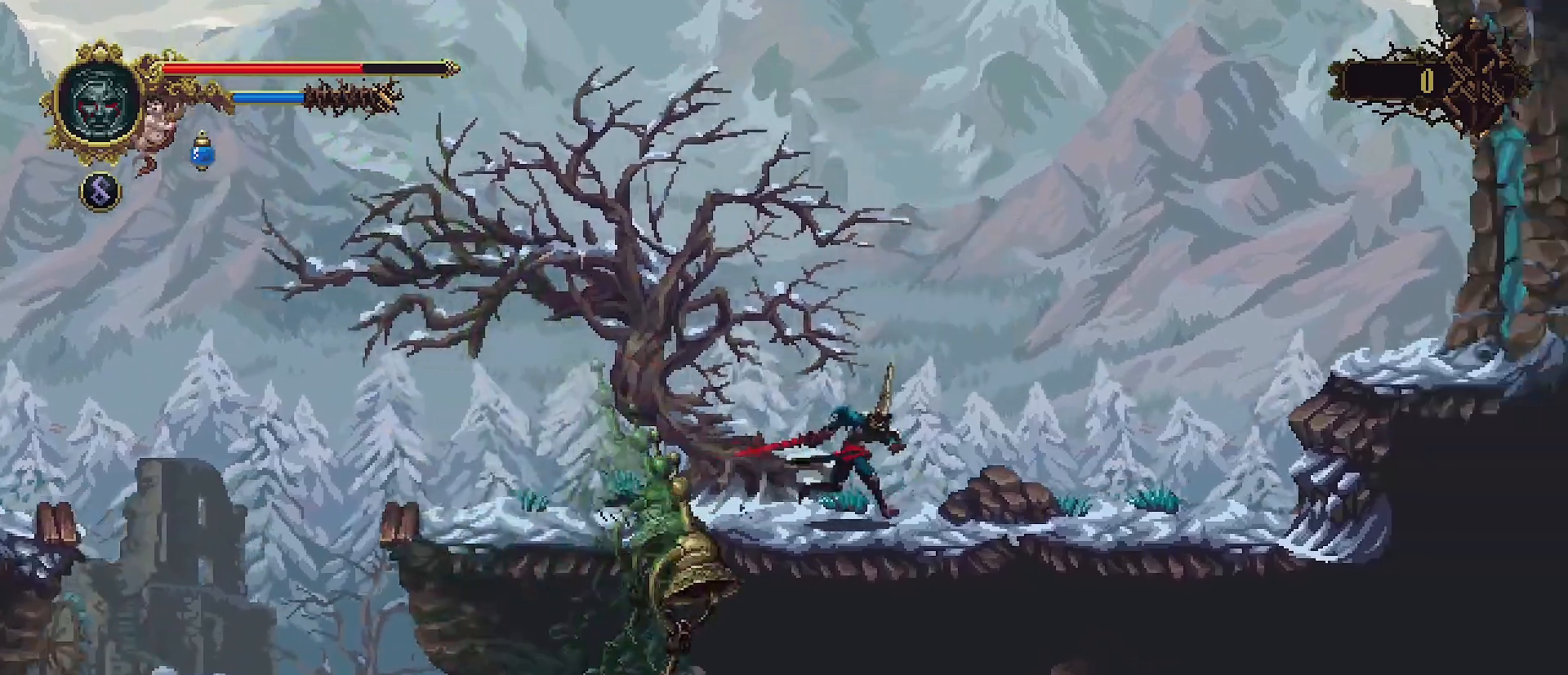
{"buttons": [], "left_stick": "right", "right_stick": "center", "events": []}
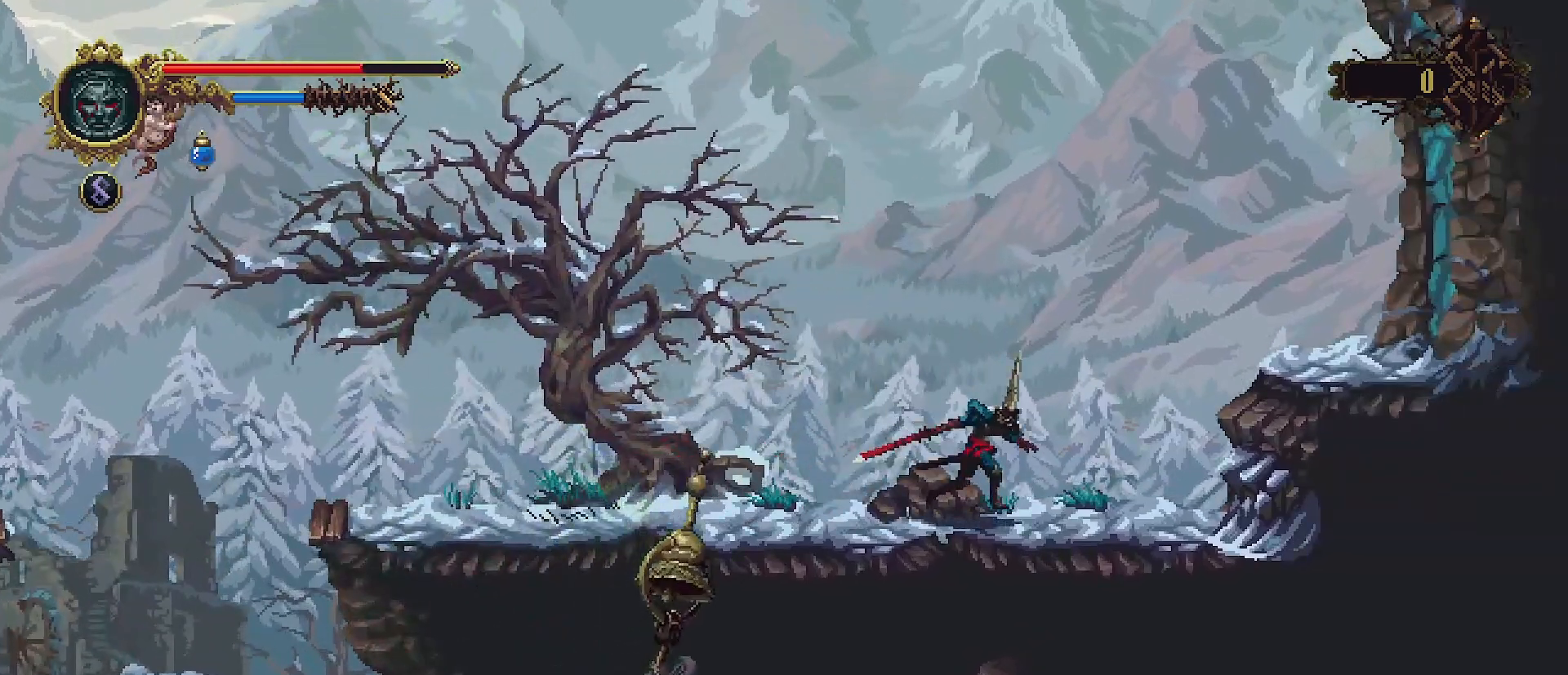
{"buttons": [], "left_stick": "right", "right_stick": "center", "events": []}
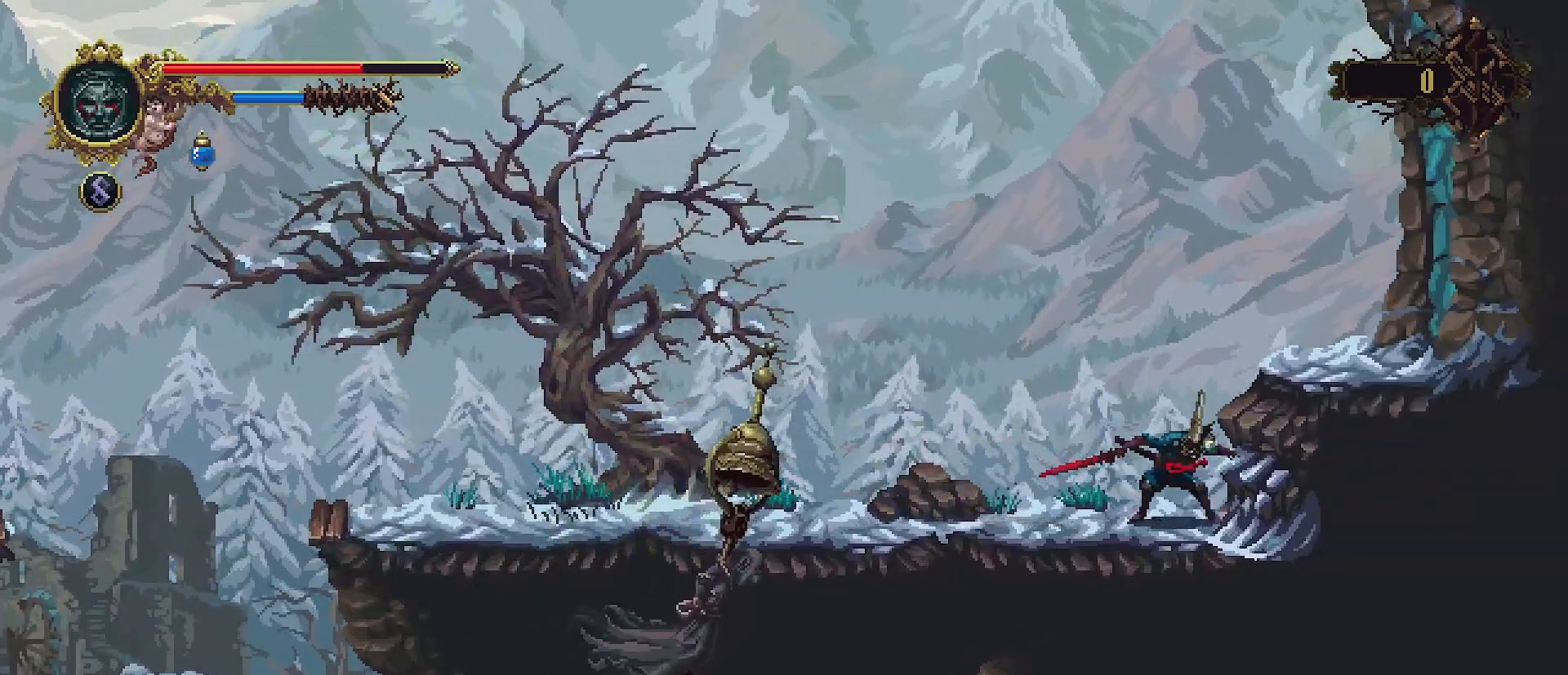
{"buttons": [], "left_stick": "left", "right_stick": "center", "events": [[33, "left_stick", "left"], [200, "left_stick", "center"], [267, "left_stick", "left"]]}
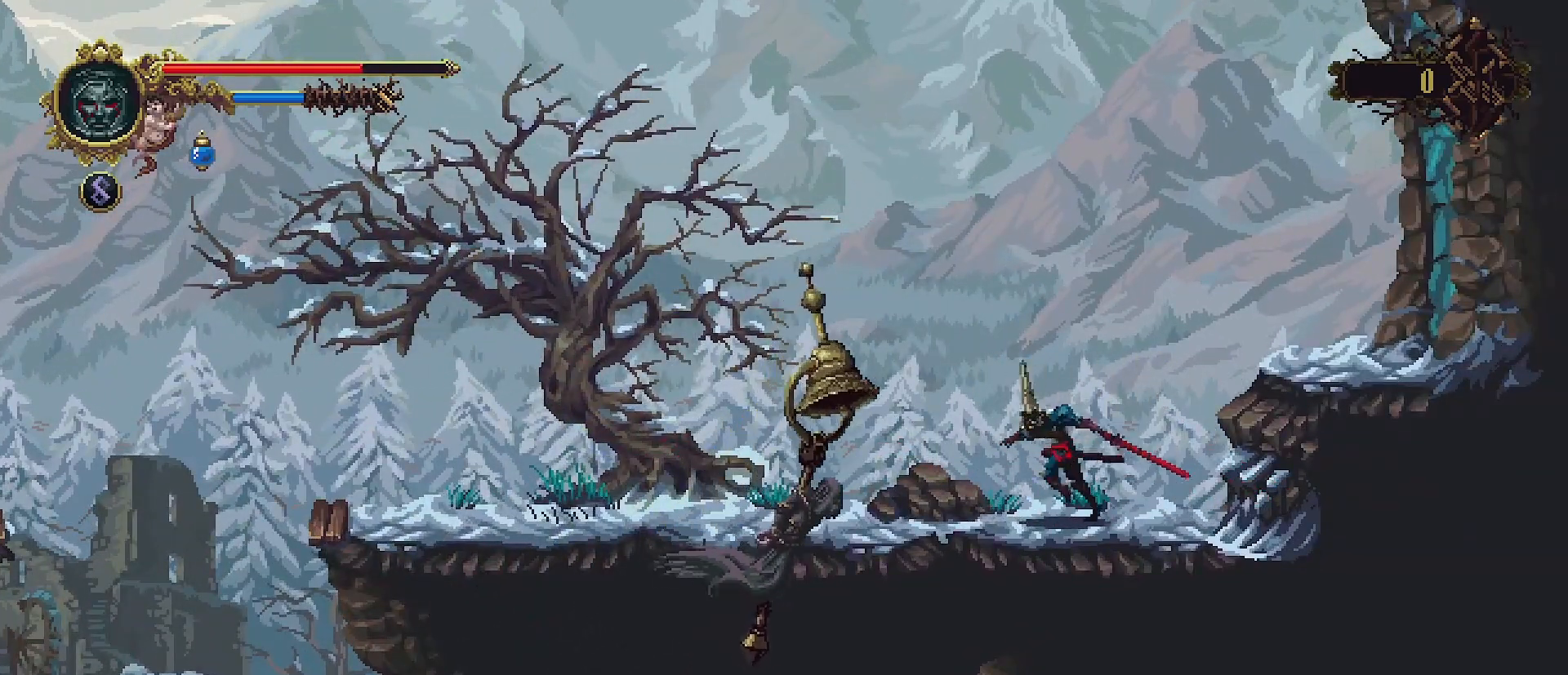
{"buttons": [], "left_stick": "right", "right_stick": "center", "events": [[200, "SQUARE", "down"], [233, "left_stick", "center"], [267, "SQUARE", "up"], [467, "left_stick", "right"]]}
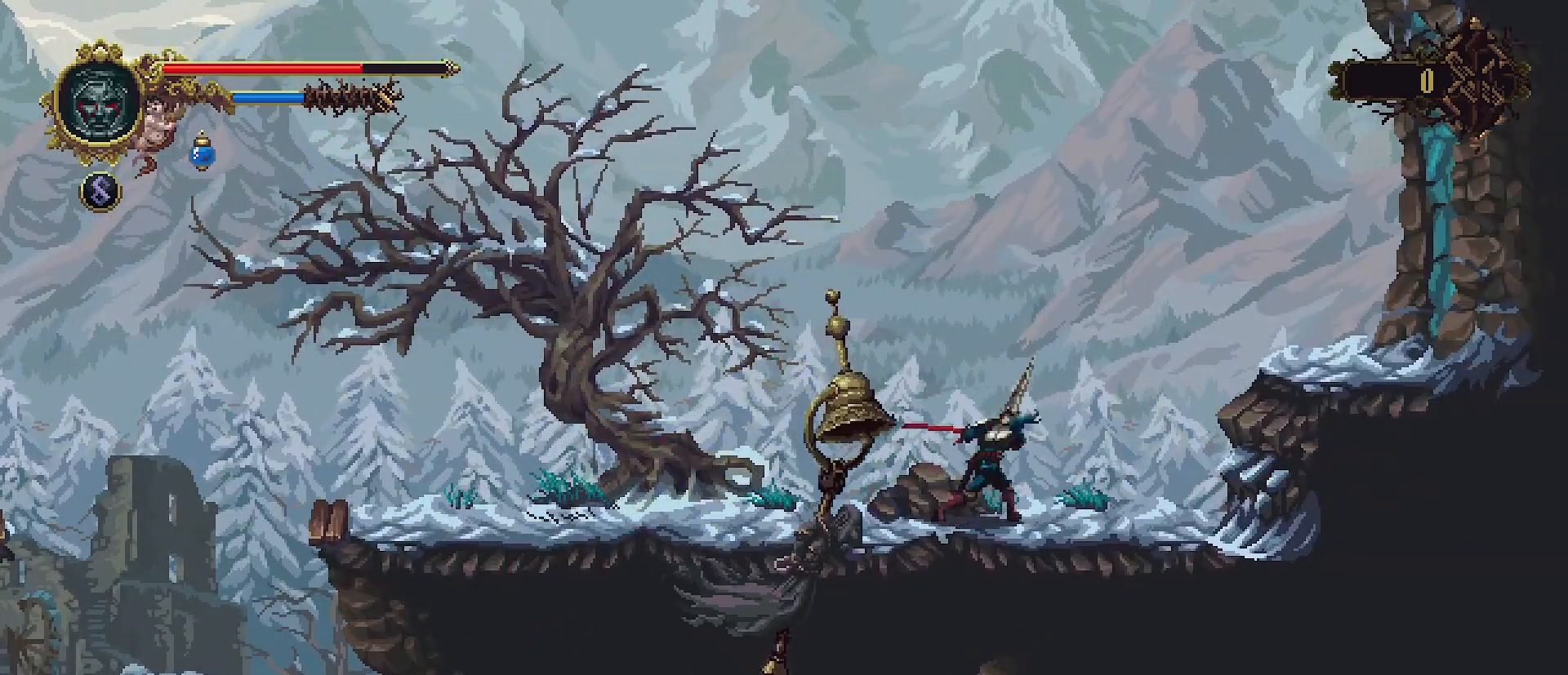
{"buttons": [], "left_stick": "left", "right_stick": "center", "events": [[133, "R2", "down"], [333, "R2", "up"], [400, "left_stick", "left"]]}
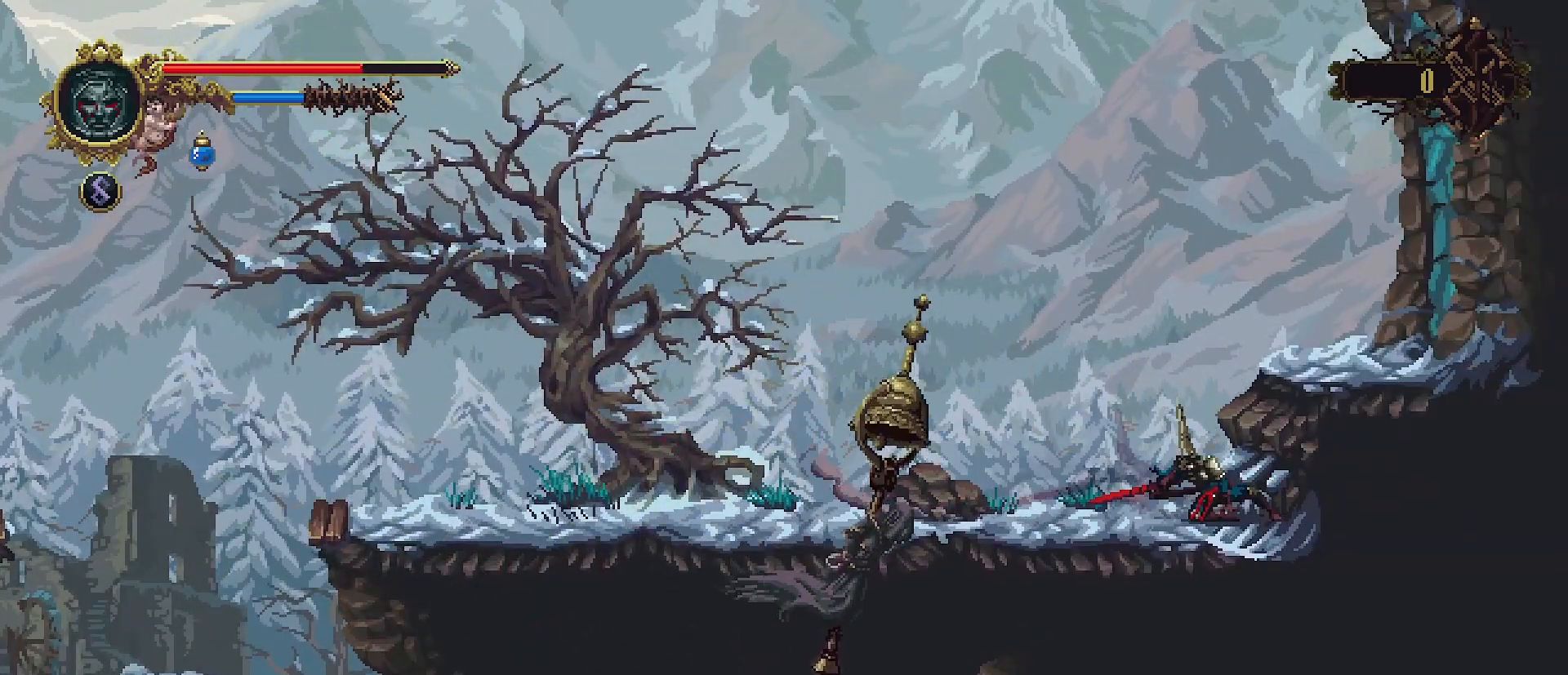
{"buttons": [], "left_stick": "down-left", "right_stick": "center", "events": [[100, "left_stick", "center"], [233, "left_stick", "left"], [400, "left_stick", "down-left"]]}
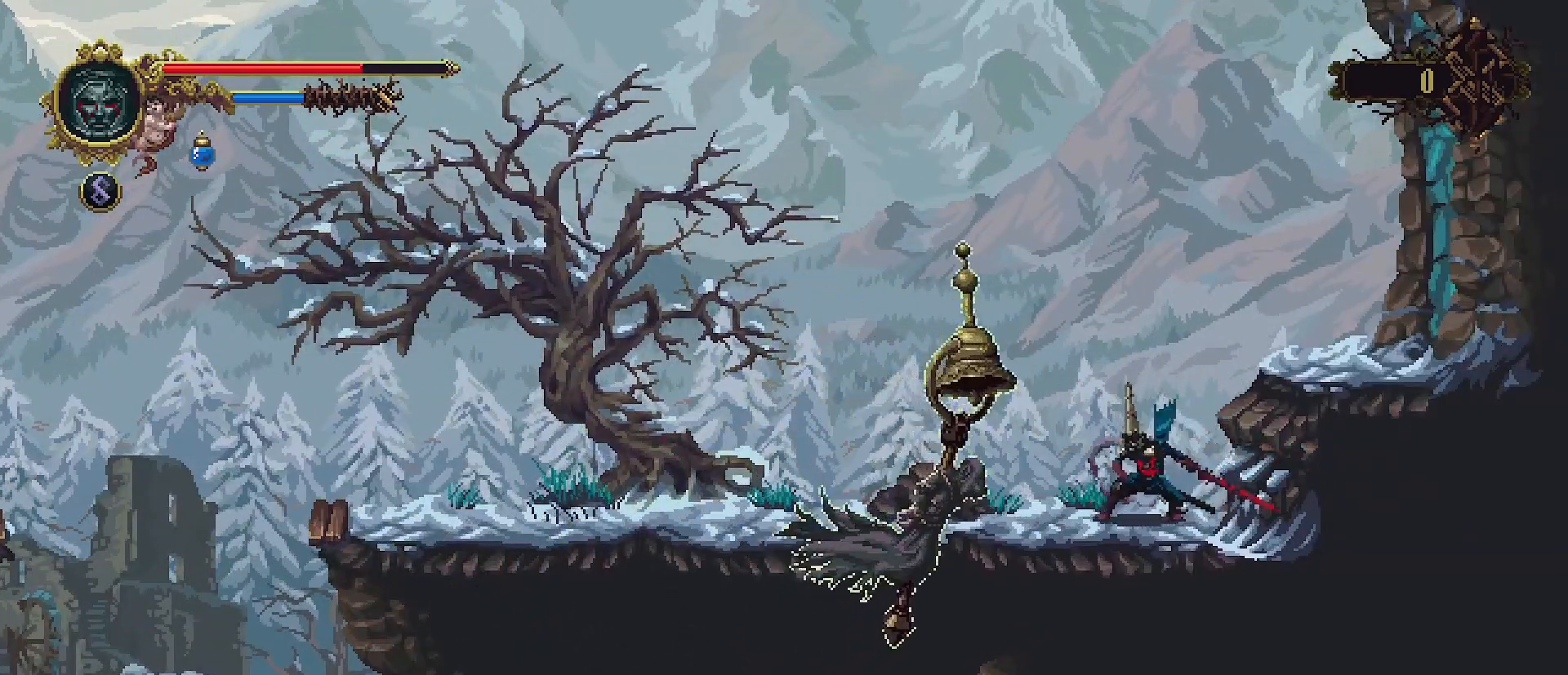
{"buttons": [], "left_stick": "down-left", "right_stick": "center", "events": [[100, "SQUARE", "down"], [200, "SQUARE", "up"]]}
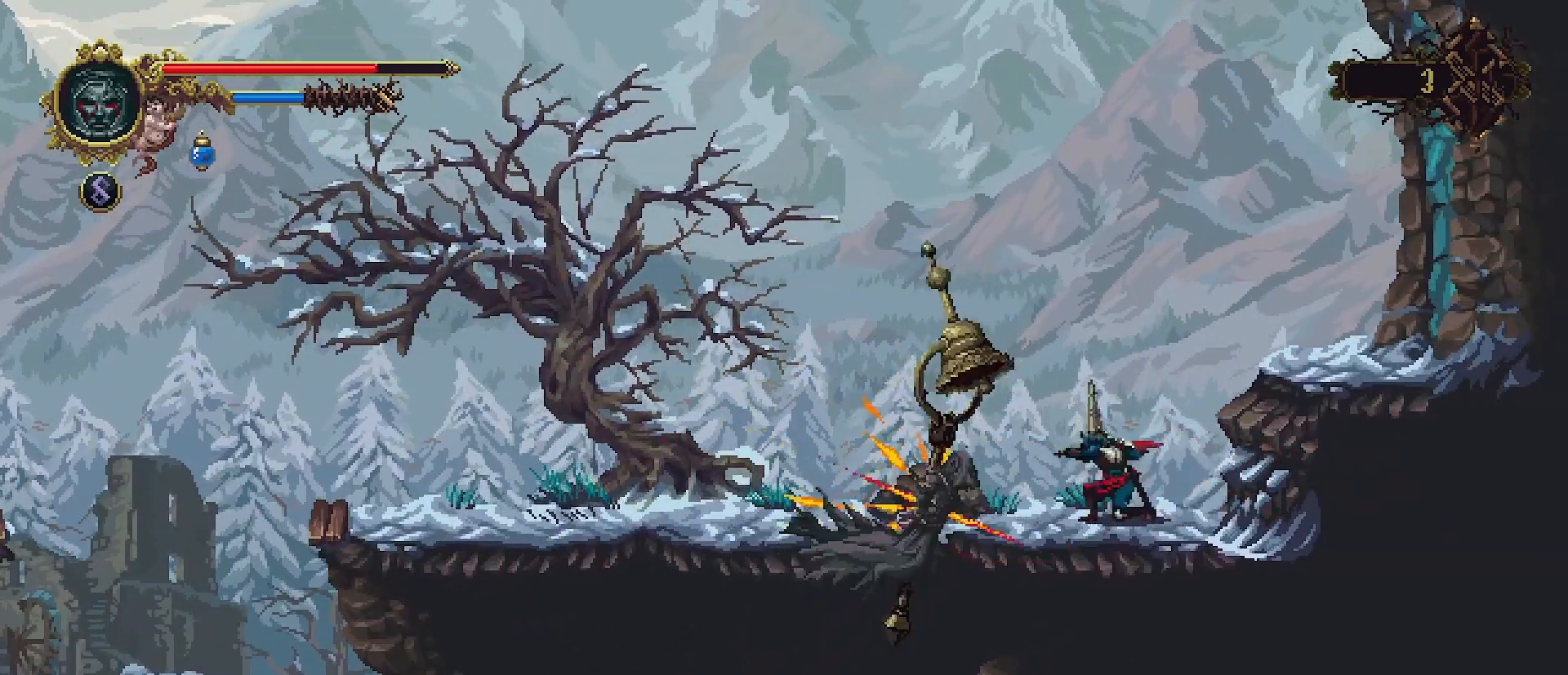
{"buttons": [], "left_stick": "down-left", "right_stick": "center", "events": []}
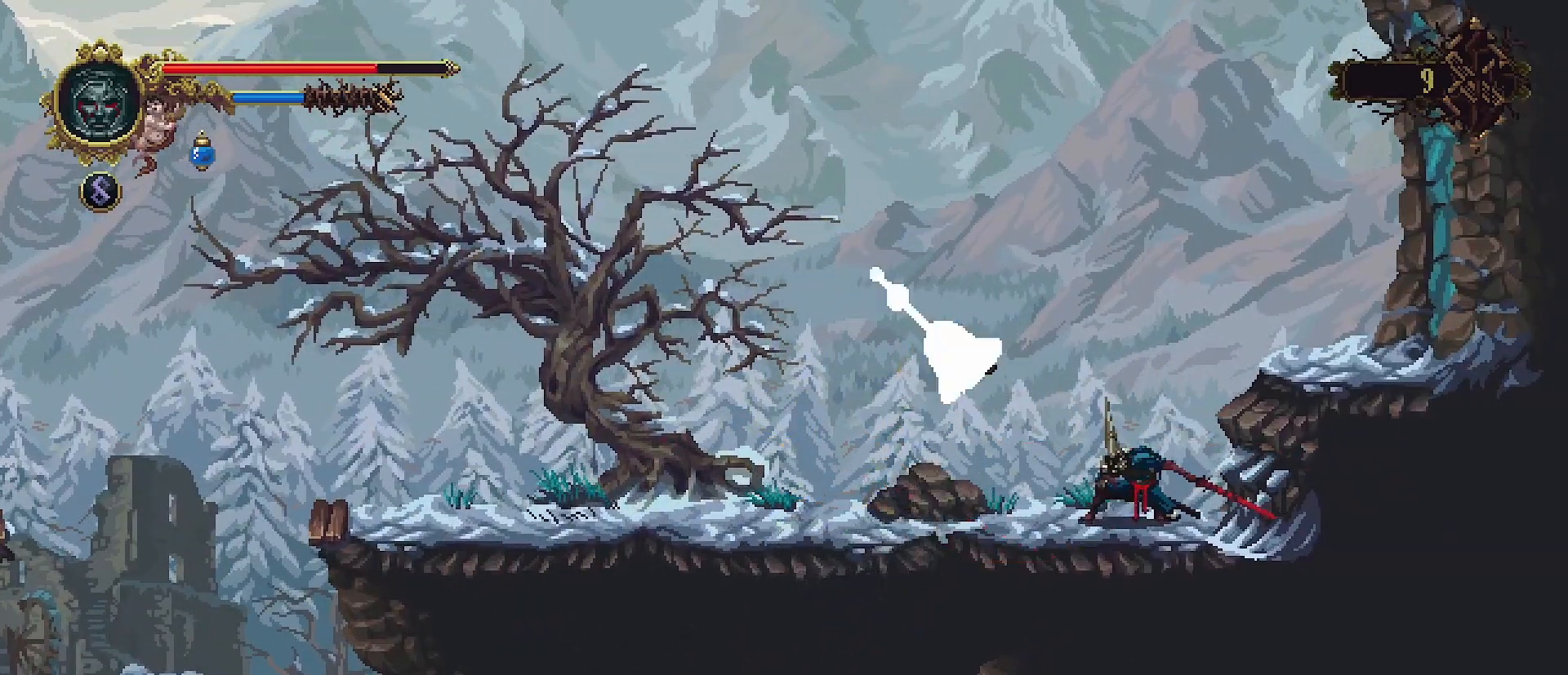
{"buttons": [], "left_stick": "left", "right_stick": "center", "events": [[67, "left_stick", "center"], [333, "left_stick", "left"]]}
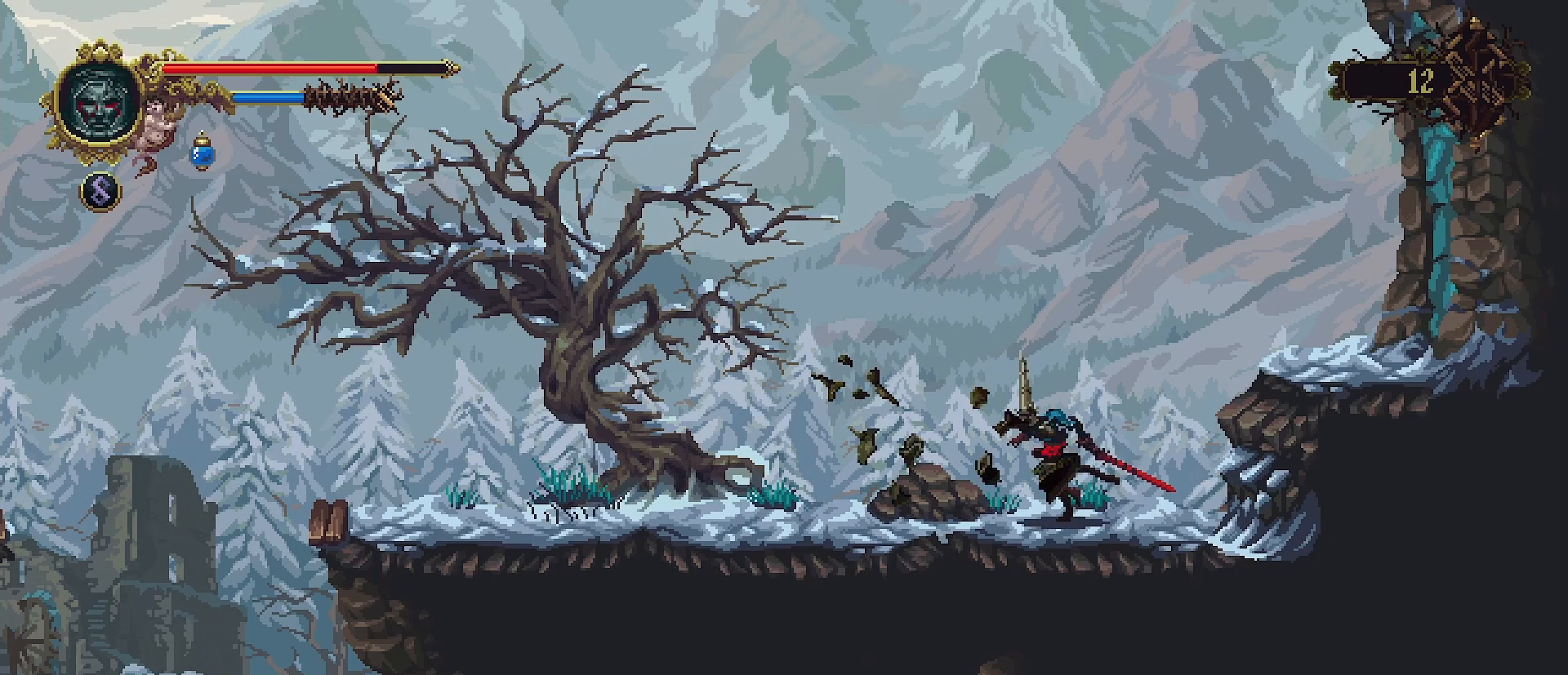
{"buttons": [], "left_stick": "left", "right_stick": "center", "events": [[200, "CROSS", "down"], [400, "CROSS", "up"]]}
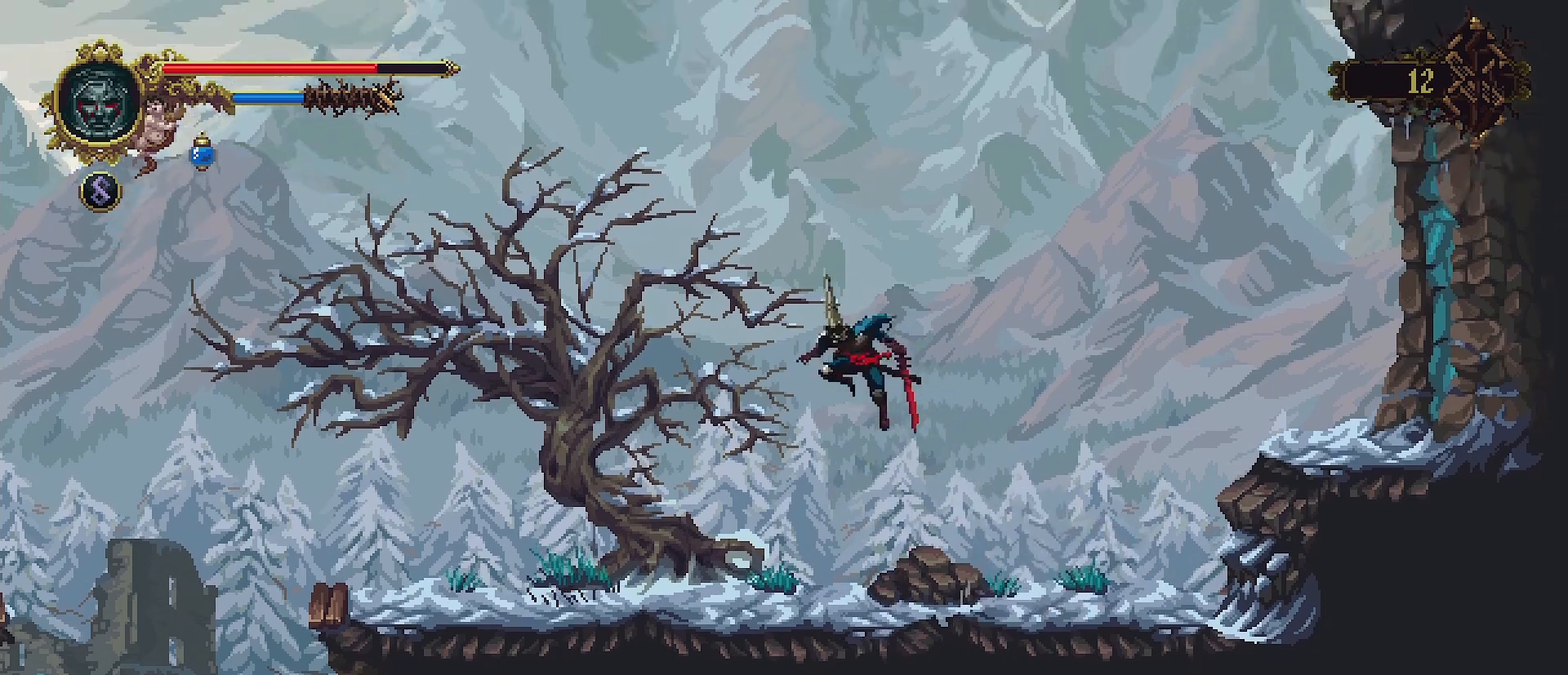
{"buttons": [], "left_stick": "right", "right_stick": "center", "events": [[300, "left_stick", "center"], [400, "left_stick", "right"]]}
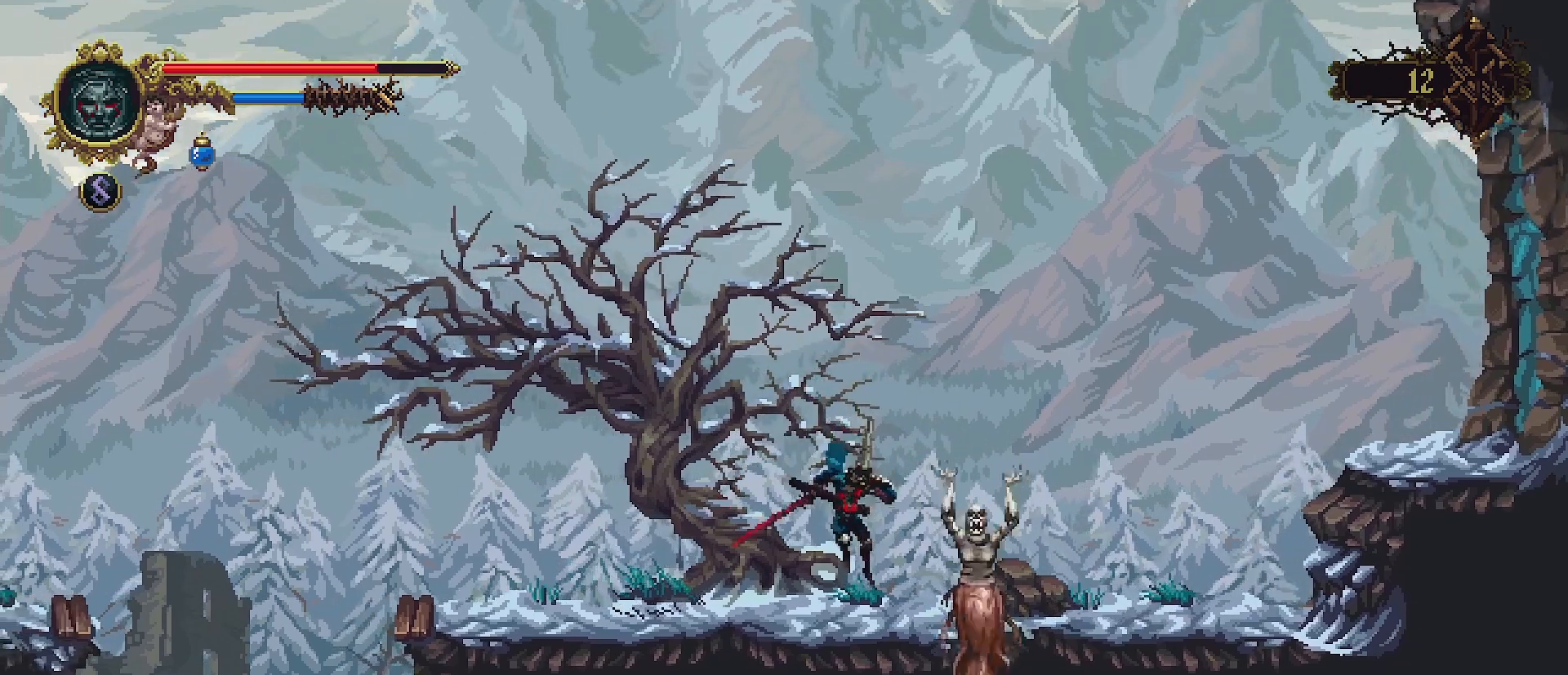
{"buttons": ["SQUARE"], "left_stick": "up", "right_stick": "center", "events": [[67, "left_stick", "center"], [433, "left_stick", "up"], [467, "SQUARE", "down"]]}
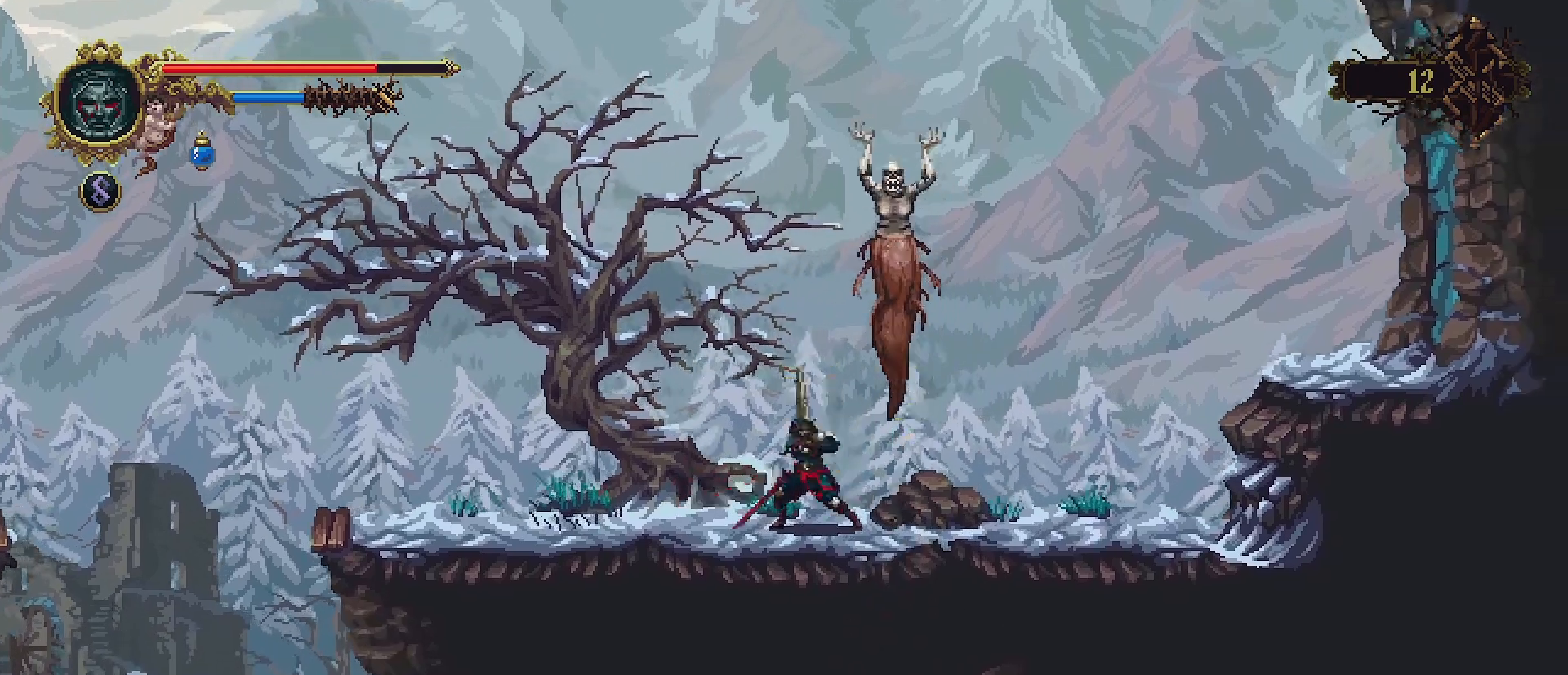
{"buttons": [], "left_stick": "center", "right_stick": "center", "events": [[67, "SQUARE", "up"], [167, "SQUARE", "down"], [267, "SQUARE", "up"], [300, "SQUARE", "down"], [300, "left_stick", "center"], [400, "SQUARE", "up"], [433, "SQUARE", "down"], [500, "SQUARE", "up"]]}
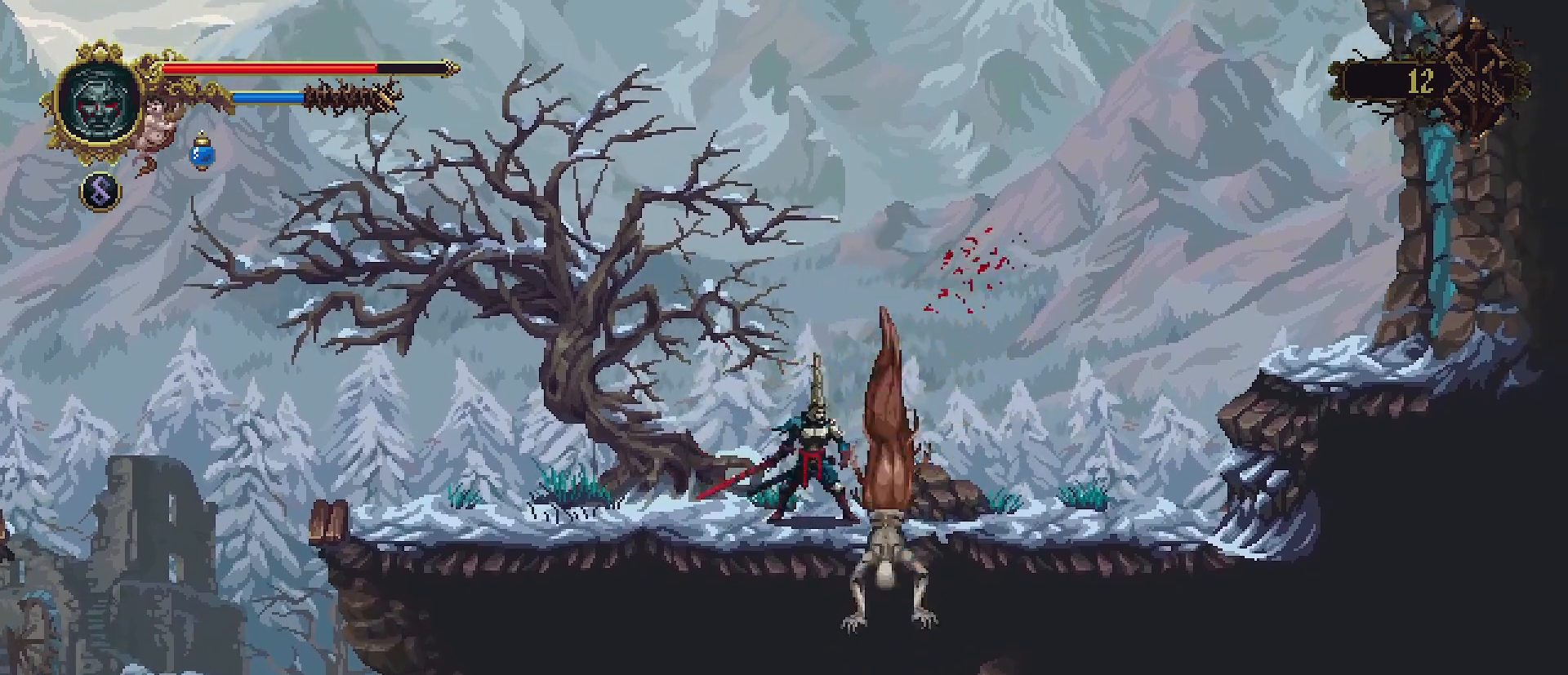
{"buttons": [], "left_stick": "center", "right_stick": "center", "events": [[67, "SQUARE", "down"], [333, "SQUARE", "up"]]}
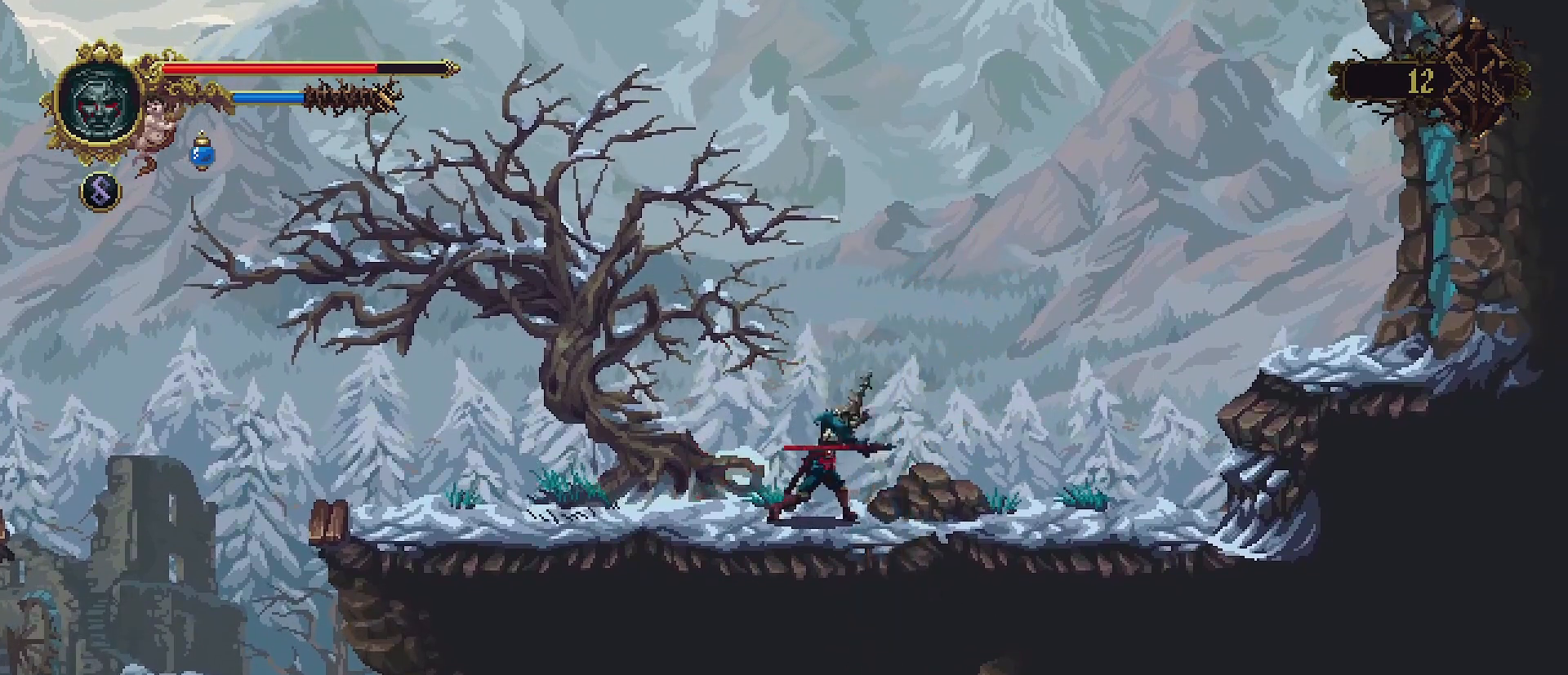
{"buttons": [], "left_stick": "right", "right_stick": "center", "events": [[267, "left_stick", "right"]]}
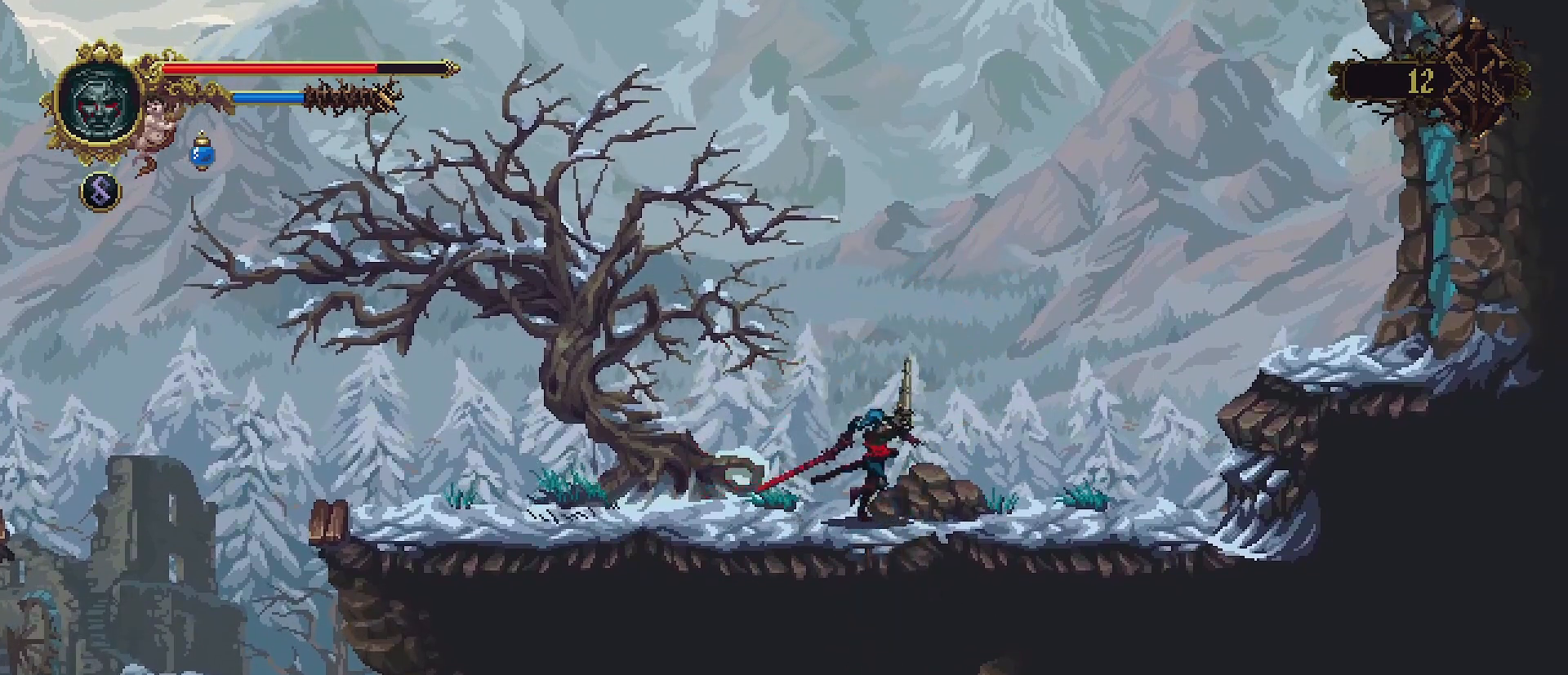
{"buttons": [], "left_stick": "center", "right_stick": "center", "events": [[500, "left_stick", "center"]]}
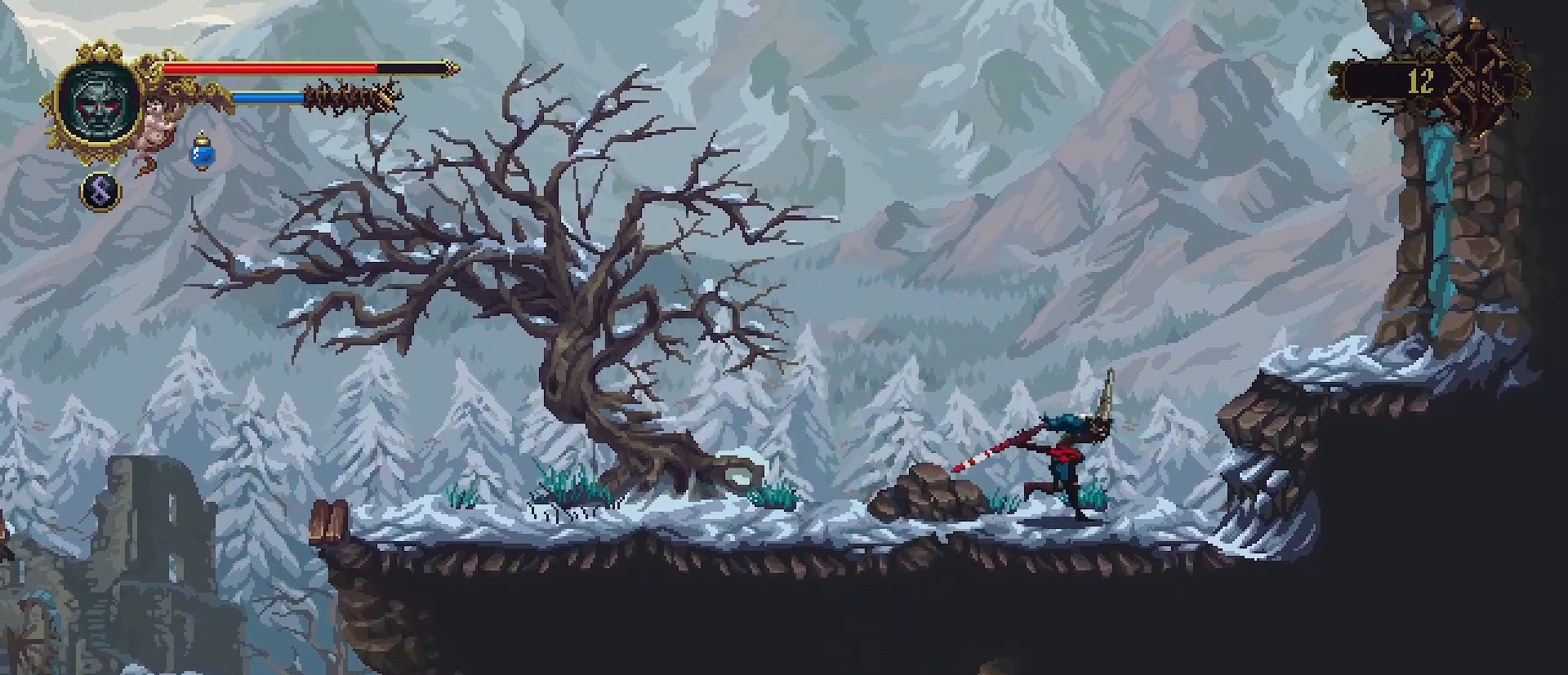
{"buttons": [], "left_stick": "center", "right_stick": "center", "events": [[67, "left_stick", "left"], [167, "left_stick", "center"]]}
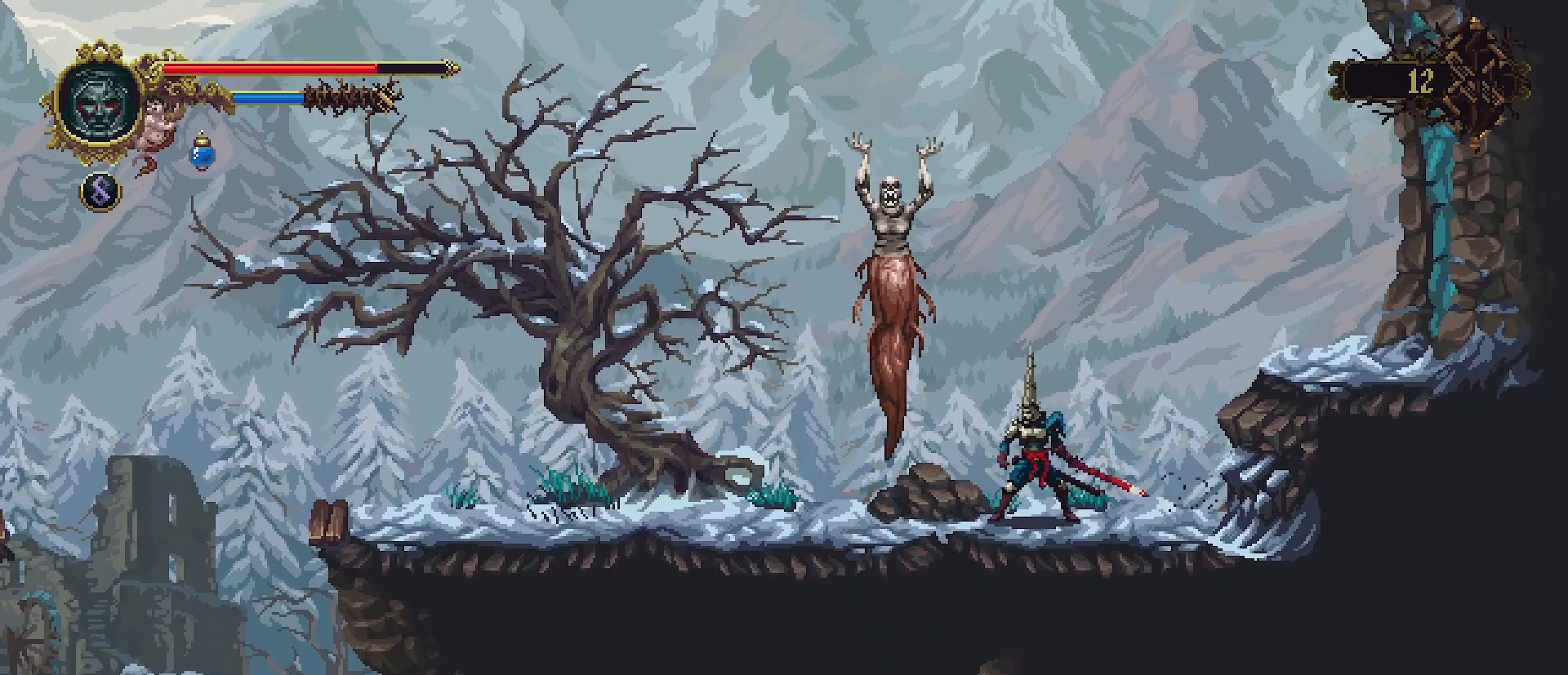
{"buttons": ["SQUARE"], "left_stick": "center", "right_stick": "center", "events": [[300, "SQUARE", "down"], [367, "SQUARE", "up"], [500, "SQUARE", "down"]]}
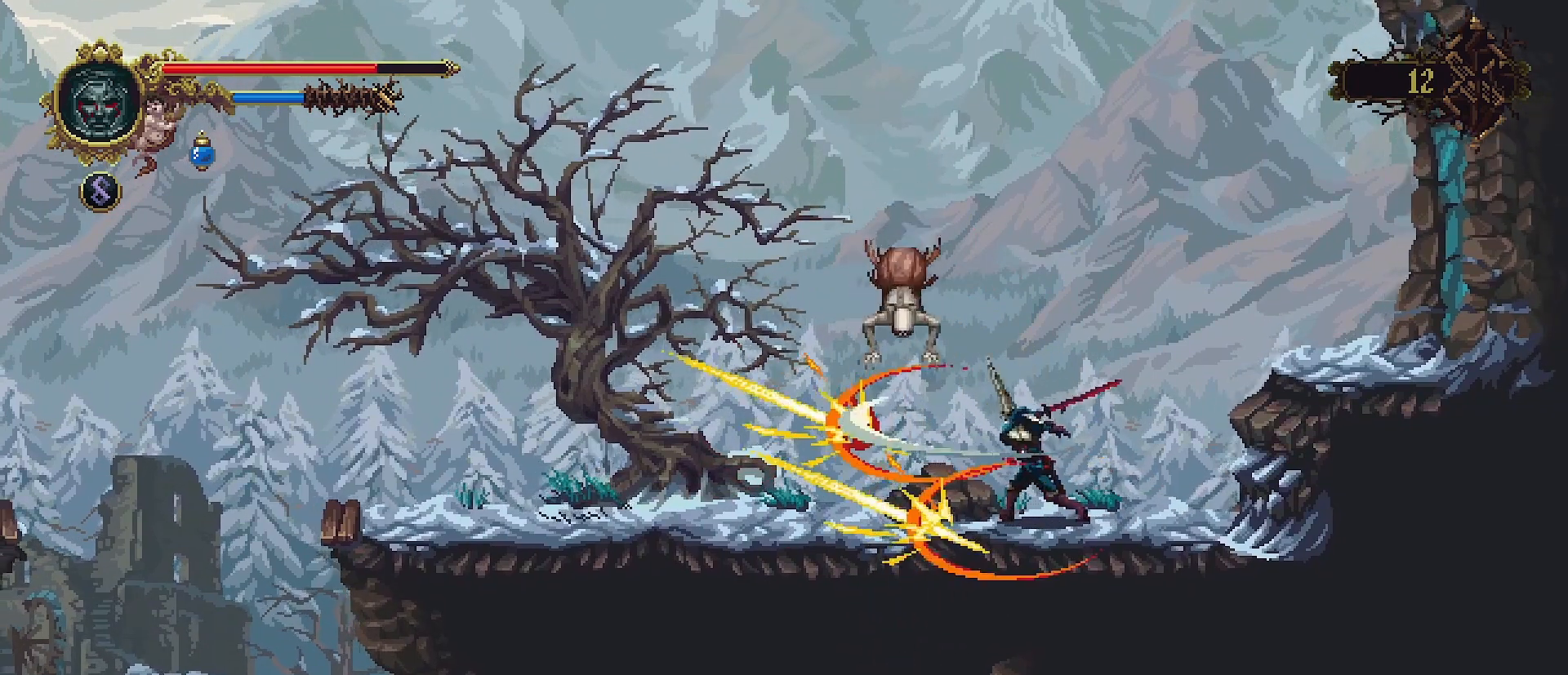
{"buttons": [], "left_stick": "center", "right_stick": "center", "events": [[67, "SQUARE", "up"], [133, "SQUARE", "down"], [200, "SQUARE", "up"], [267, "SQUARE", "down"], [333, "SQUARE", "up"]]}
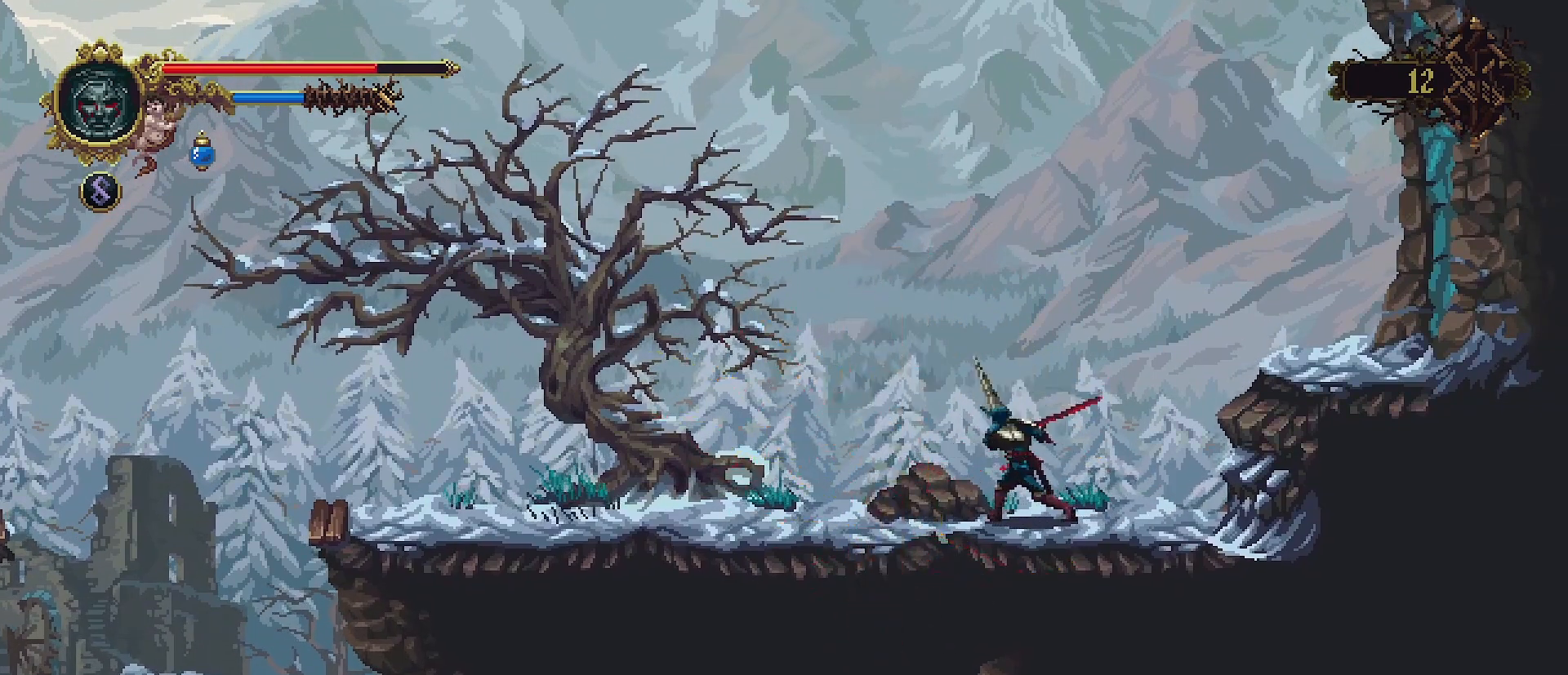
{"buttons": [], "left_stick": "left", "right_stick": "center", "events": [[133, "left_stick", "left"]]}
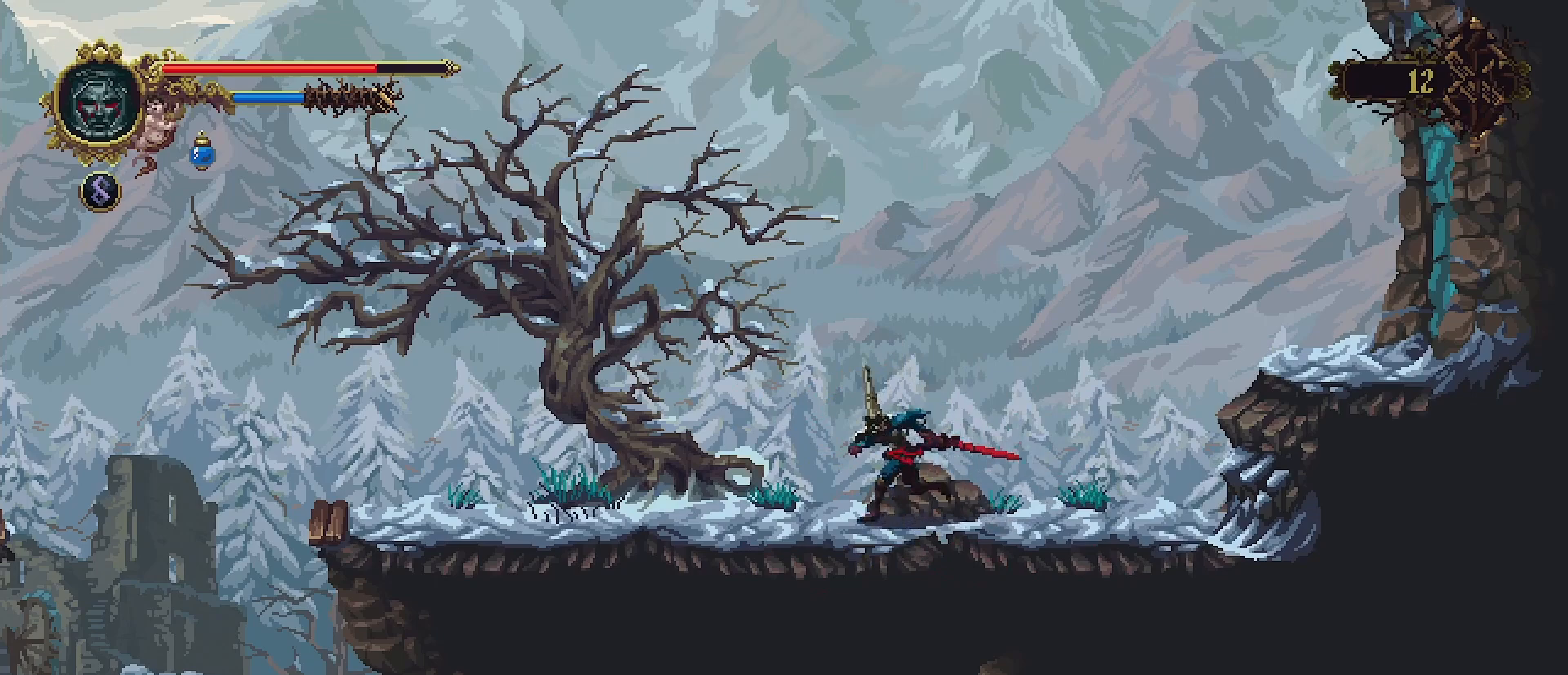
{"buttons": [], "left_stick": "left", "right_stick": "center", "events": []}